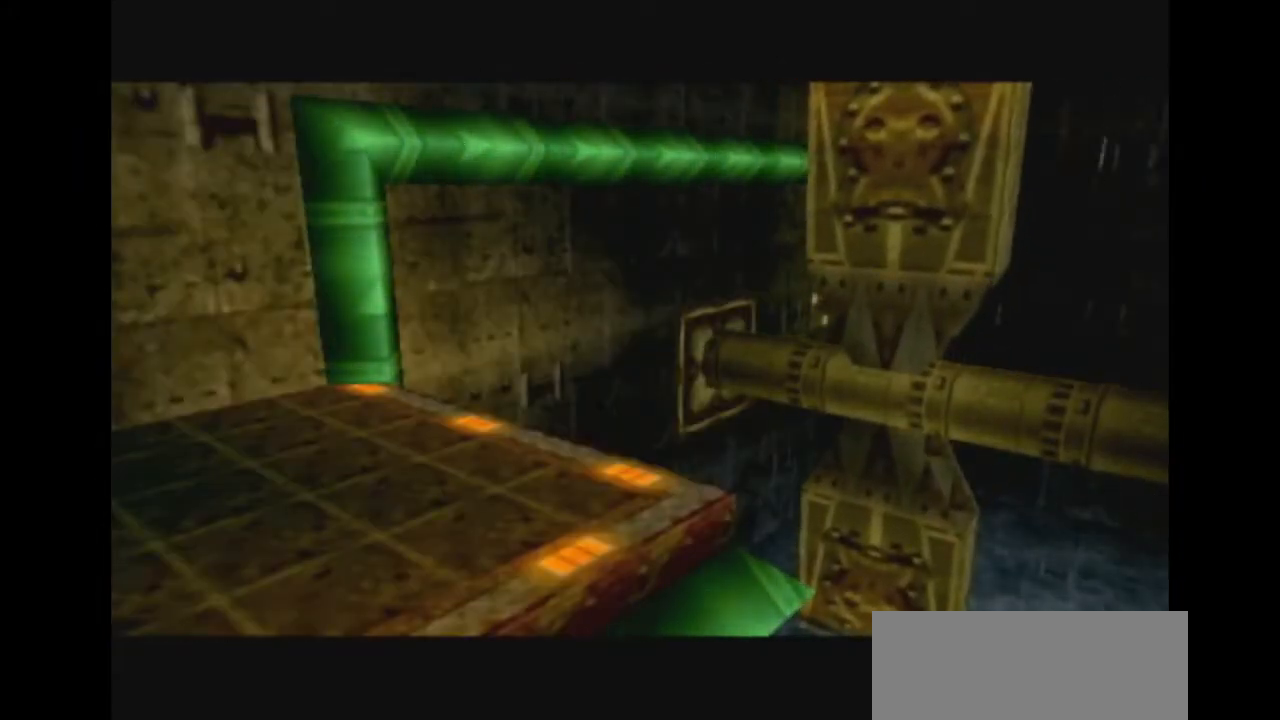
Gameplay with a controller (Nintendo layout); each line is a JSON object with the inputs held at the frame after it (dt_ms = milliseconds from this image to that frame). "events" lists button and stick changes between this image and that frame as [ms after this image, input, new state], when the widget could be followed in between. Not read: L3 R3 START Z.
{"dt_ms": 500, "buttons": [], "left_stick": "up-right", "right_stick": "center", "events": [[333, "left_stick", "up-right"]]}
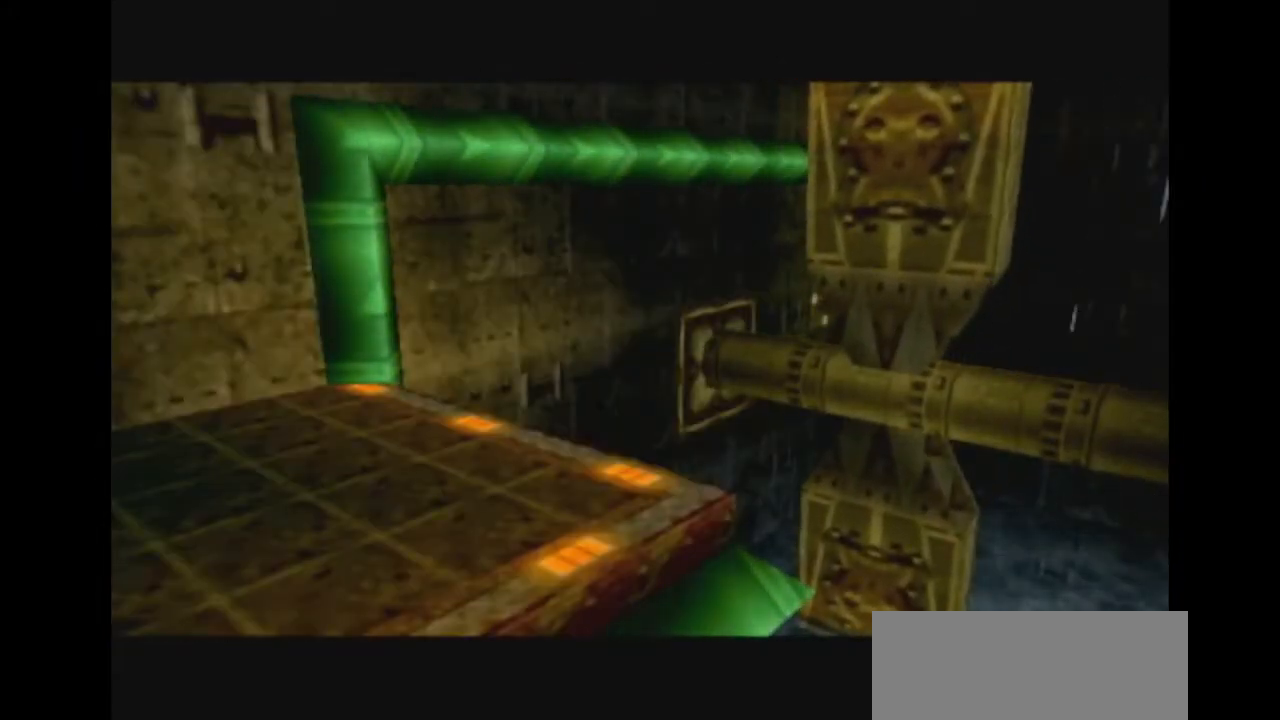
{"dt_ms": 500, "buttons": [], "left_stick": "center", "right_stick": "center", "events": [[200, "left_stick", "center"]]}
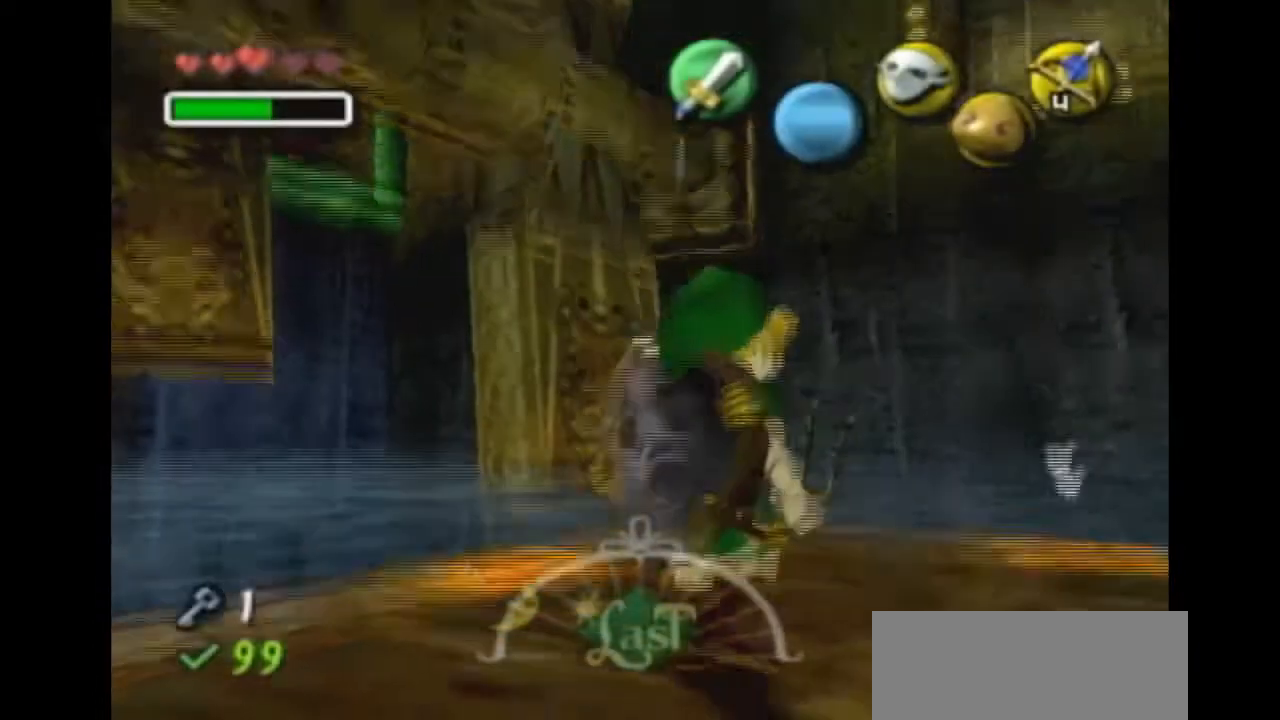
{"dt_ms": 500, "buttons": ["L1"], "left_stick": "center", "right_stick": "center", "events": [[200, "left_stick", "down-left"], [367, "left_stick", "center"], [500, "L1", "down"]]}
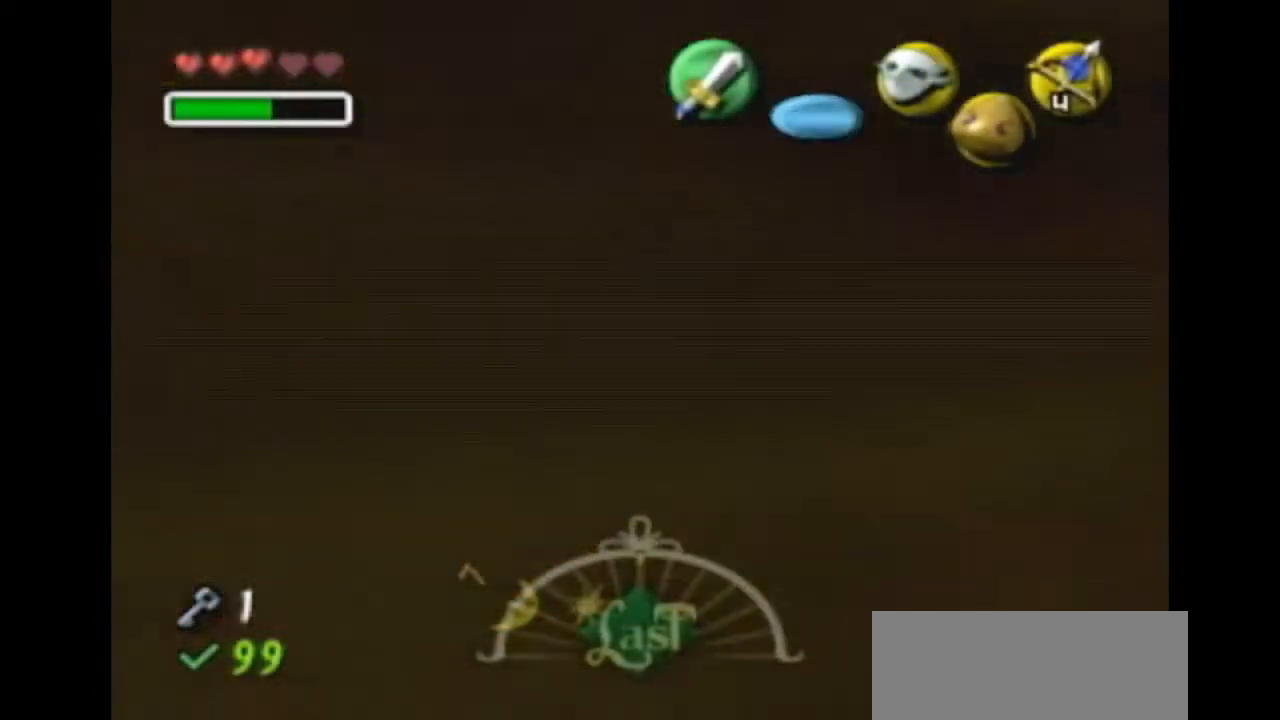
{"dt_ms": 500, "buttons": [], "left_stick": "center", "right_stick": "center", "events": [[200, "L1", "up"]]}
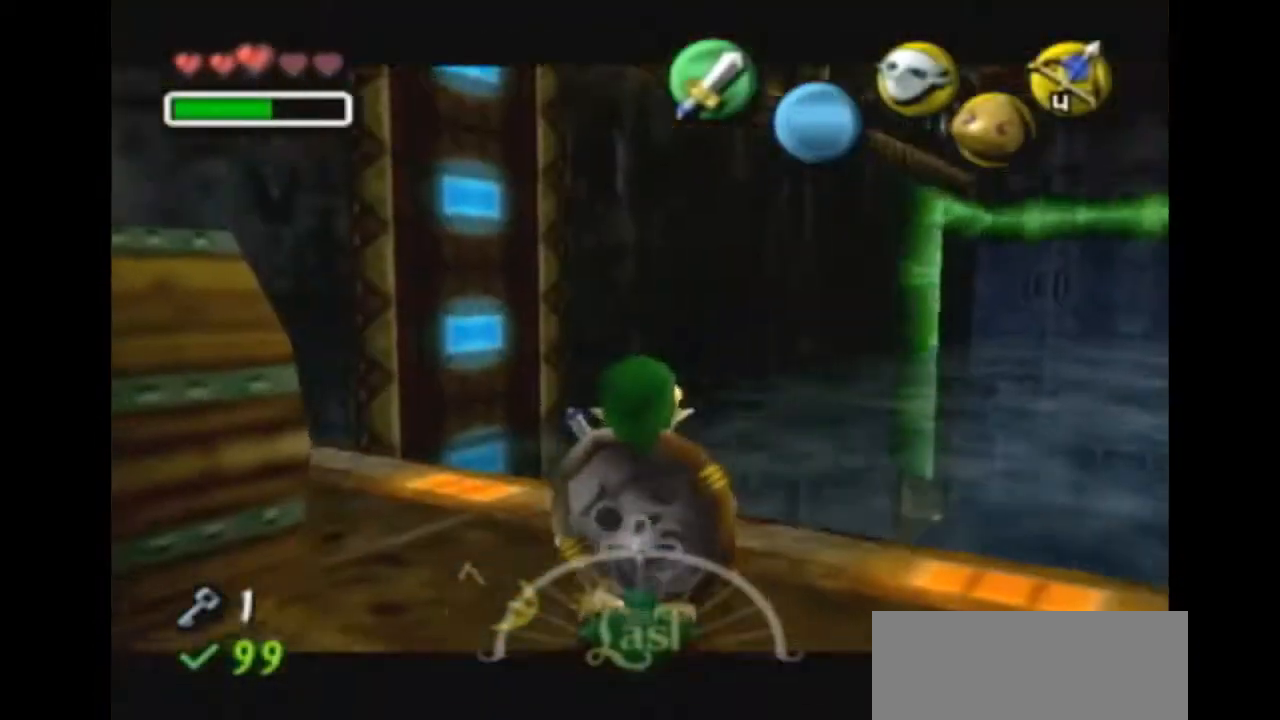
{"dt_ms": 500, "buttons": [], "left_stick": "center", "right_stick": "center", "events": []}
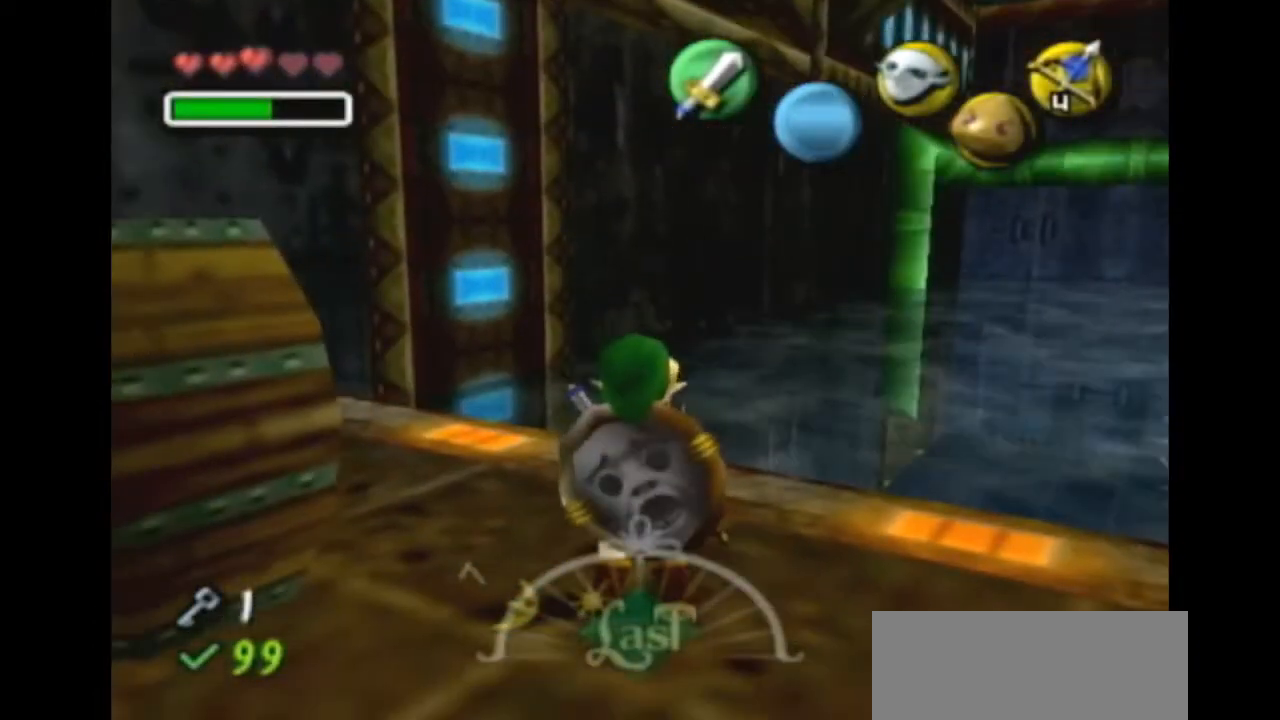
{"dt_ms": 500, "buttons": [], "left_stick": "center", "right_stick": "center", "events": []}
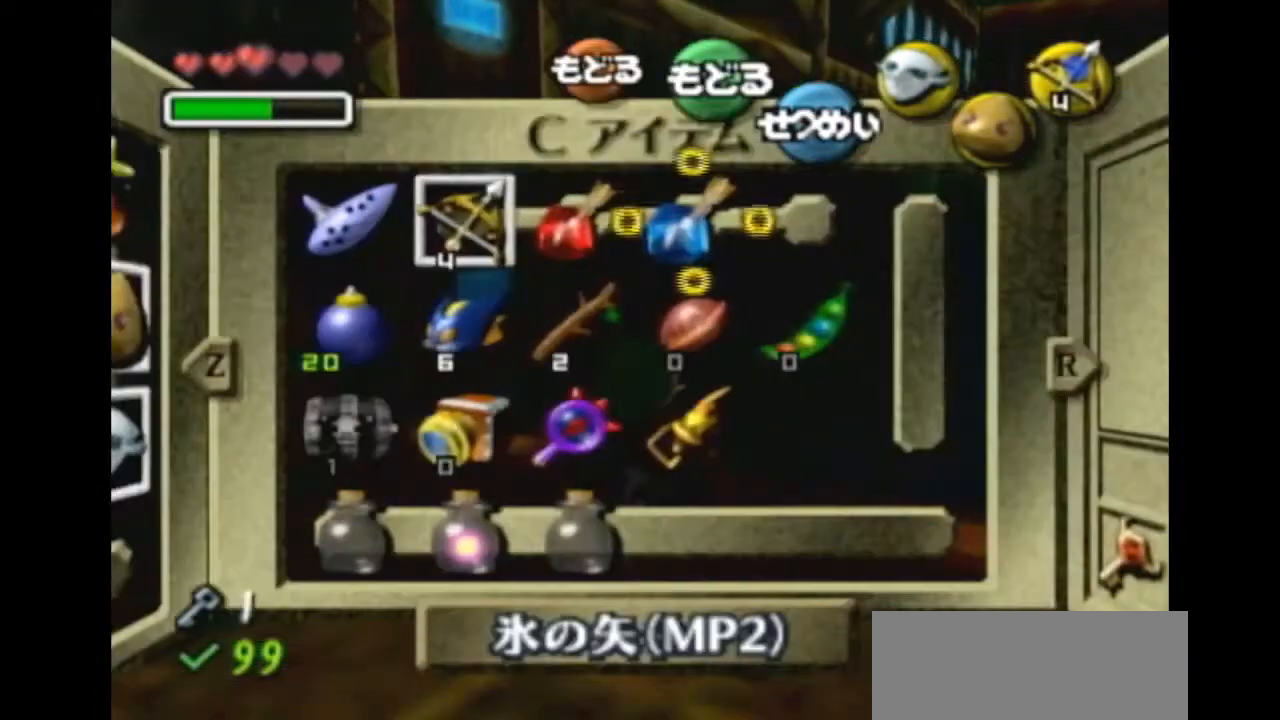
{"dt_ms": 500, "buttons": [], "left_stick": "center", "right_stick": "center", "events": [[233, "left_stick", "left"], [300, "X", "down"], [333, "left_stick", "center"], [367, "X", "up"]]}
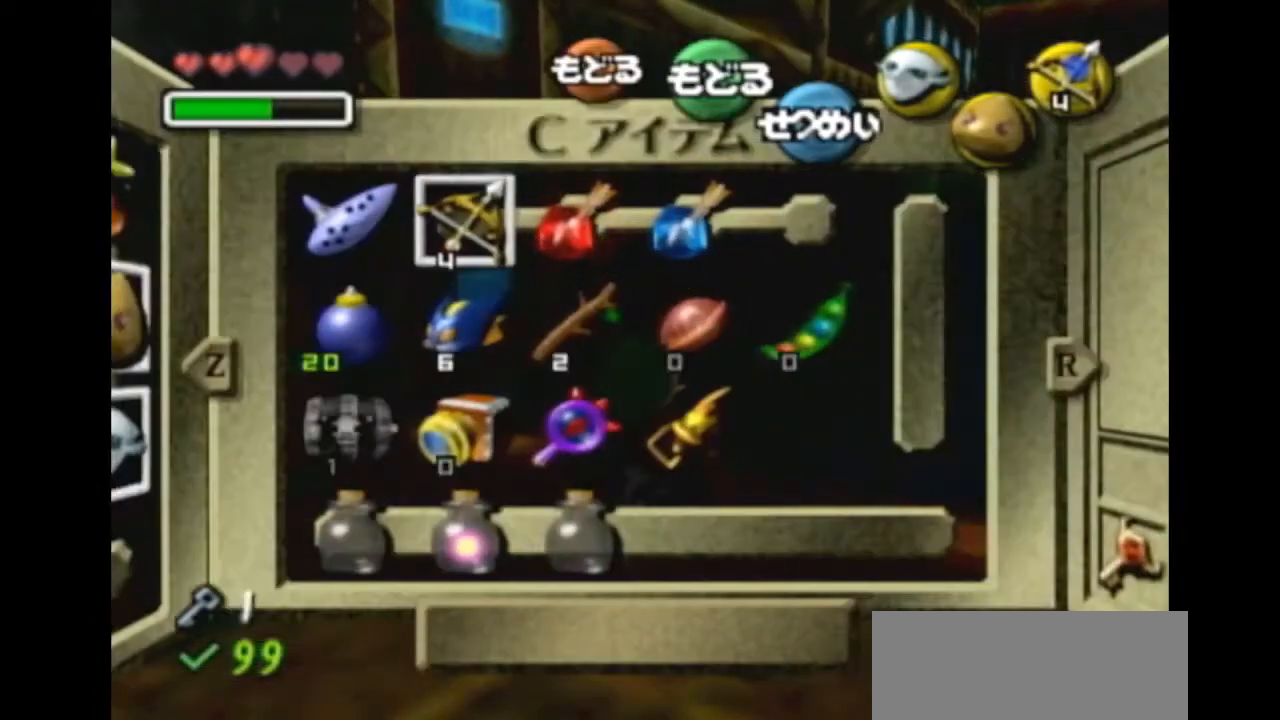
{"dt_ms": 500, "buttons": [], "left_stick": "center", "right_stick": "center", "events": []}
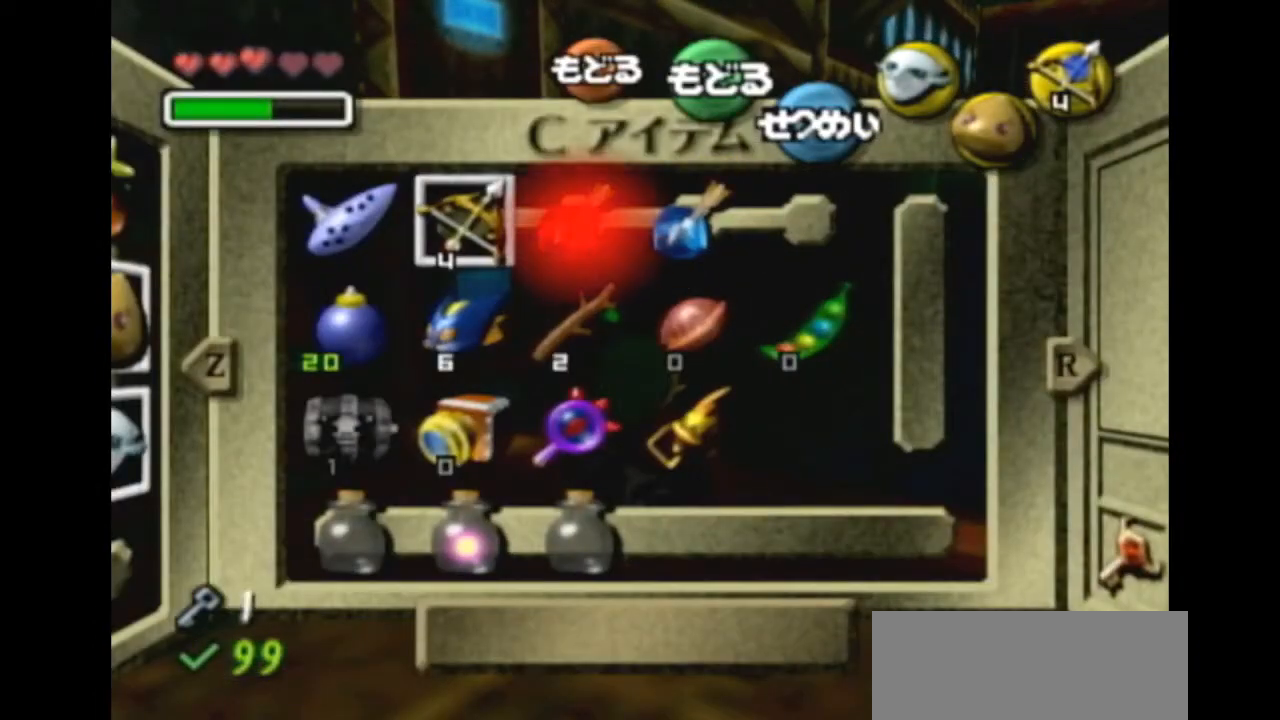
{"dt_ms": 500, "buttons": [], "left_stick": "center", "right_stick": "center", "events": []}
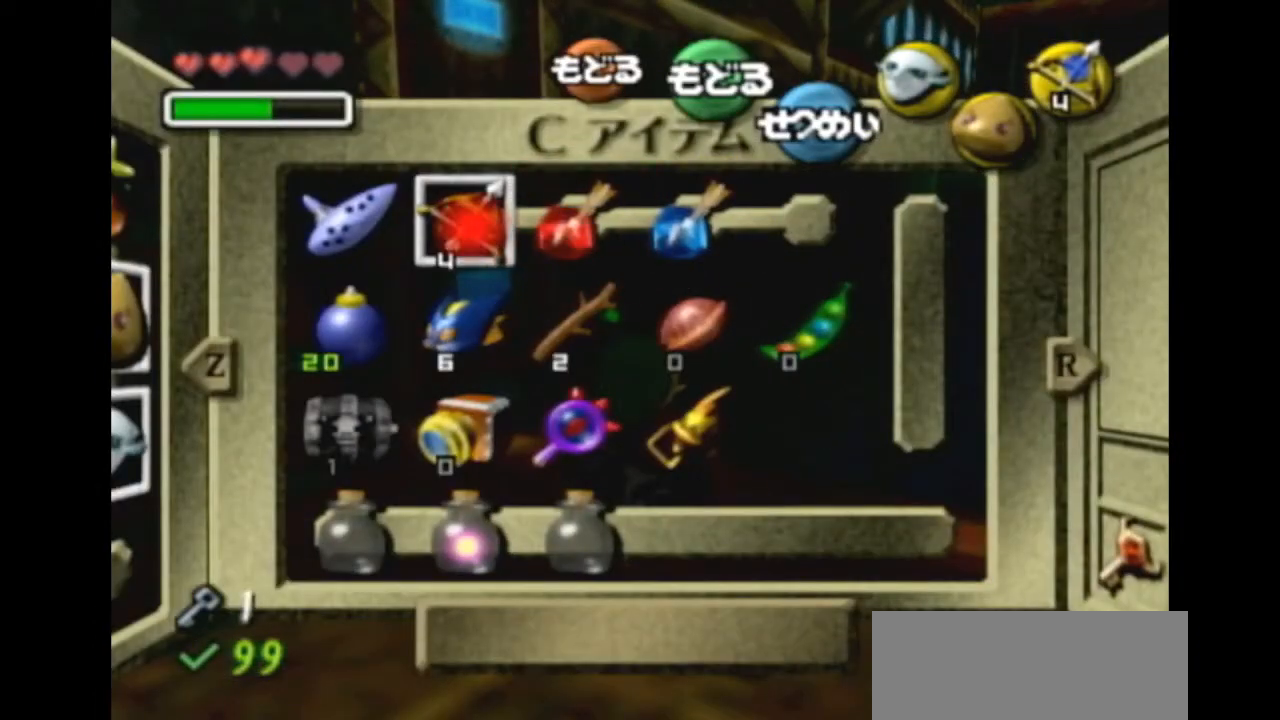
{"dt_ms": 500, "buttons": [], "left_stick": "center", "right_stick": "center", "events": []}
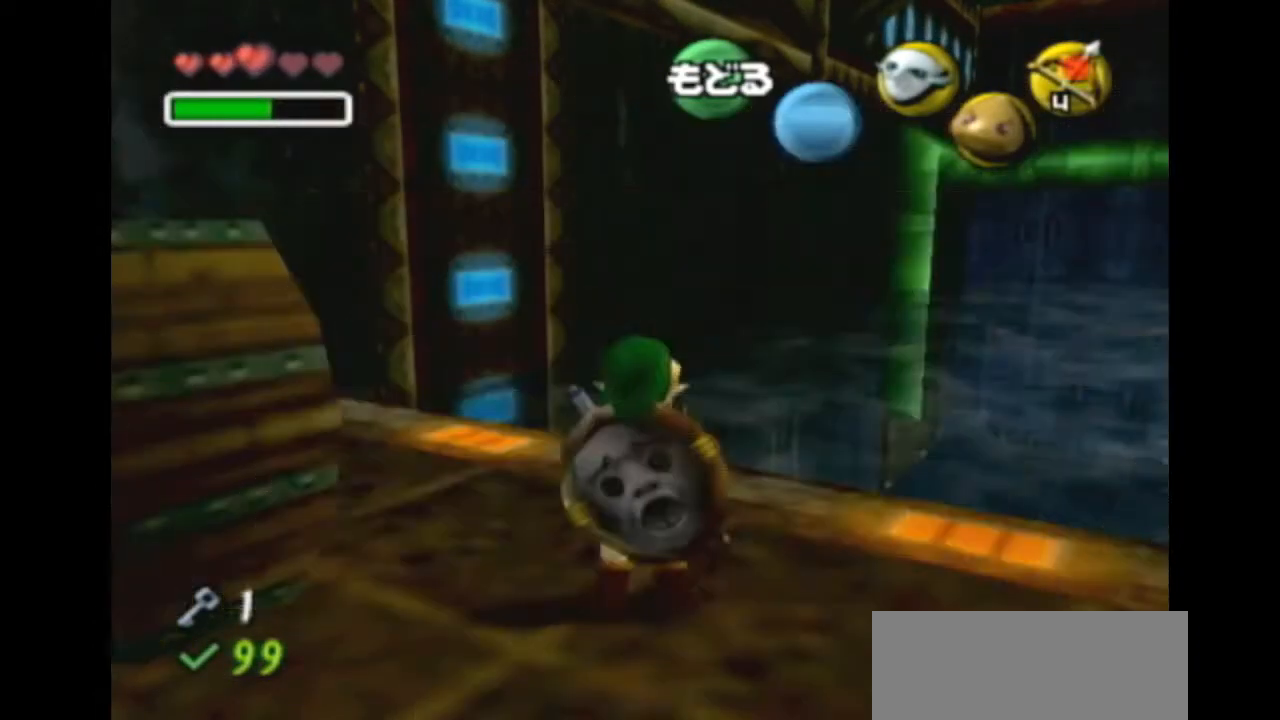
{"dt_ms": 500, "buttons": [], "left_stick": "center", "right_stick": "center", "events": [[367, "left_stick", "right"], [500, "left_stick", "center"]]}
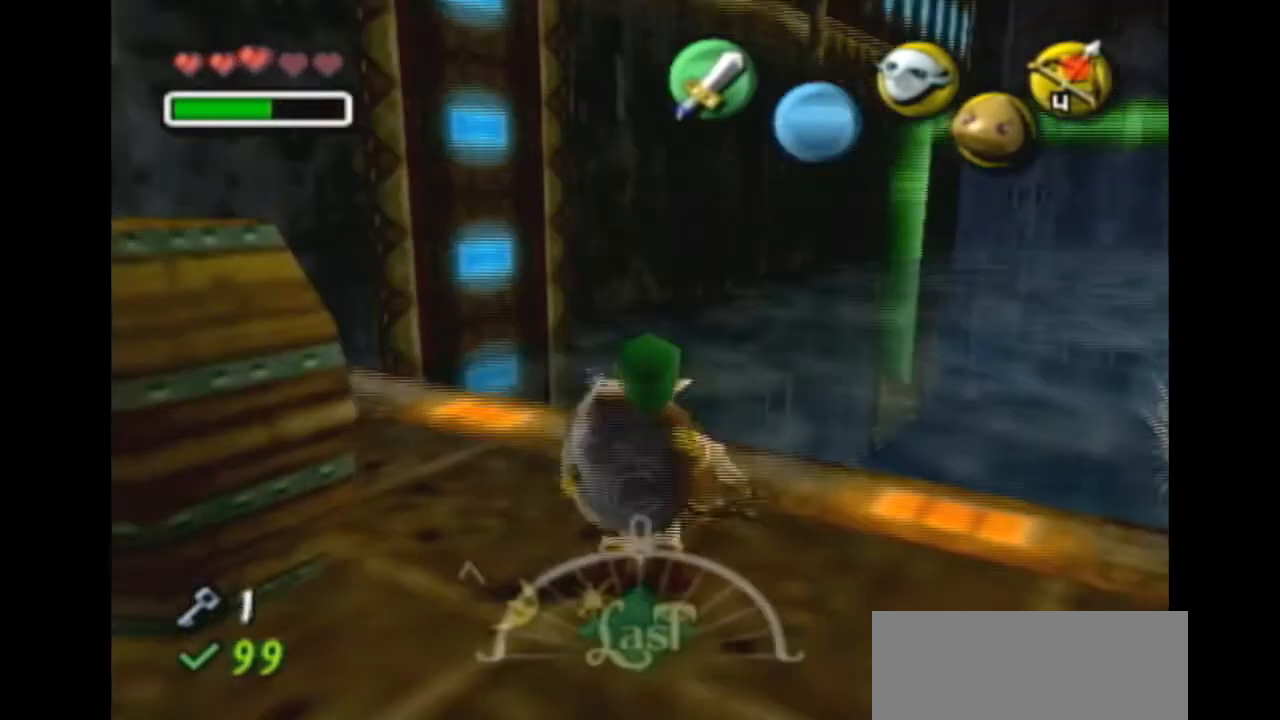
{"dt_ms": 500, "buttons": ["X"], "left_stick": "down", "right_stick": "center", "events": [[67, "X", "down"], [100, "X", "up"], [167, "X", "down"], [500, "left_stick", "down"]]}
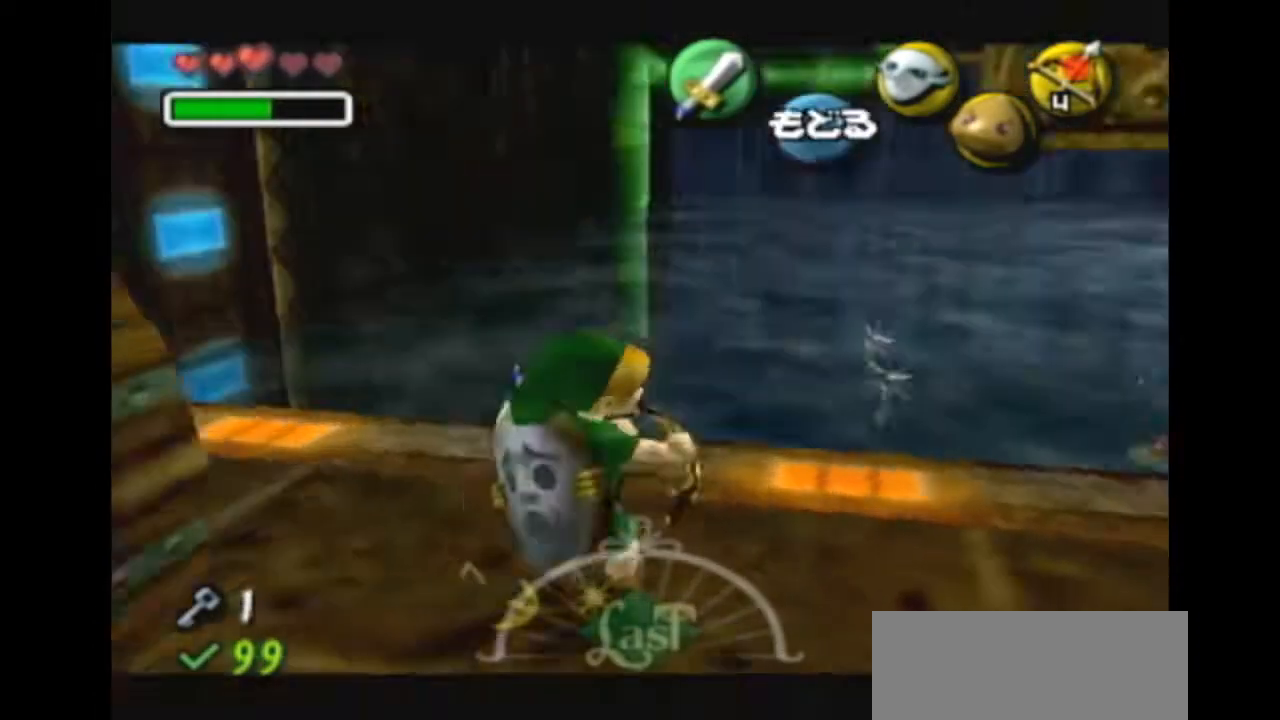
{"dt_ms": 500, "buttons": ["X"], "left_stick": "down", "right_stick": "center", "events": []}
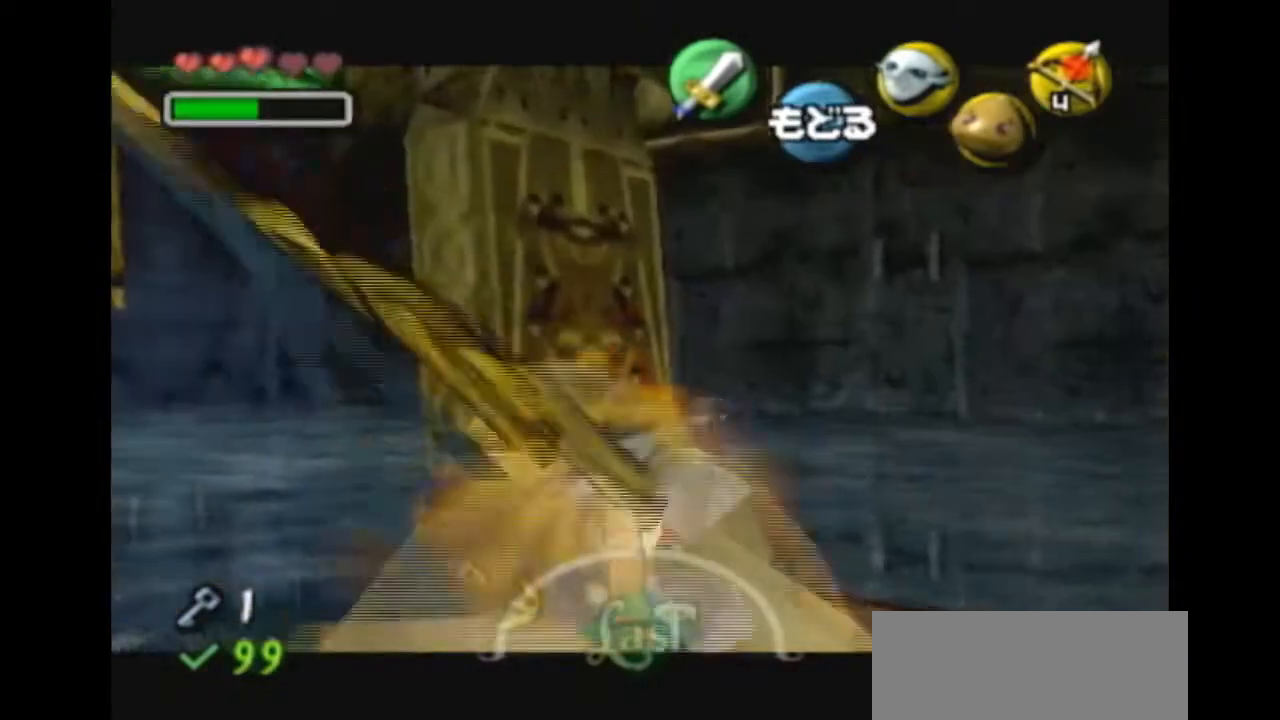
{"dt_ms": 500, "buttons": ["X"], "left_stick": "down", "right_stick": "center", "events": [[167, "left_stick", "down-right"], [367, "left_stick", "down"]]}
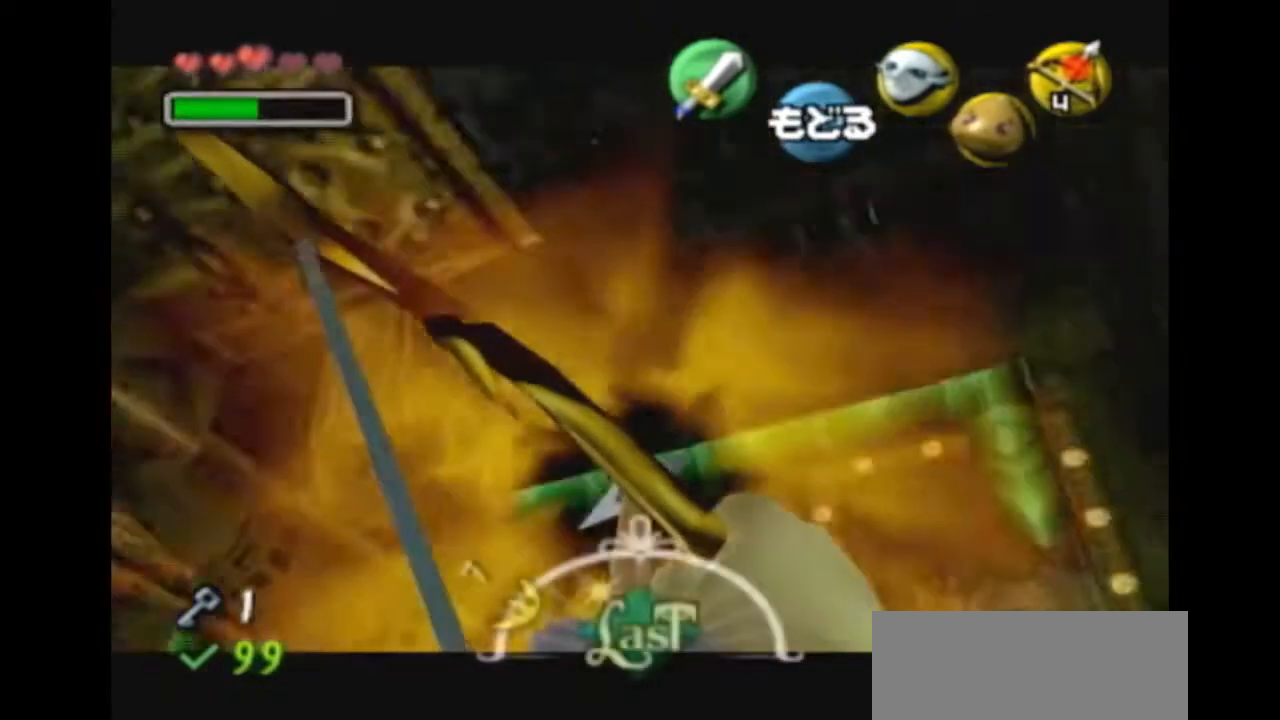
{"dt_ms": 500, "buttons": ["X"], "left_stick": "left", "right_stick": "center", "events": [[333, "left_stick", "down-left"], [500, "left_stick", "left"]]}
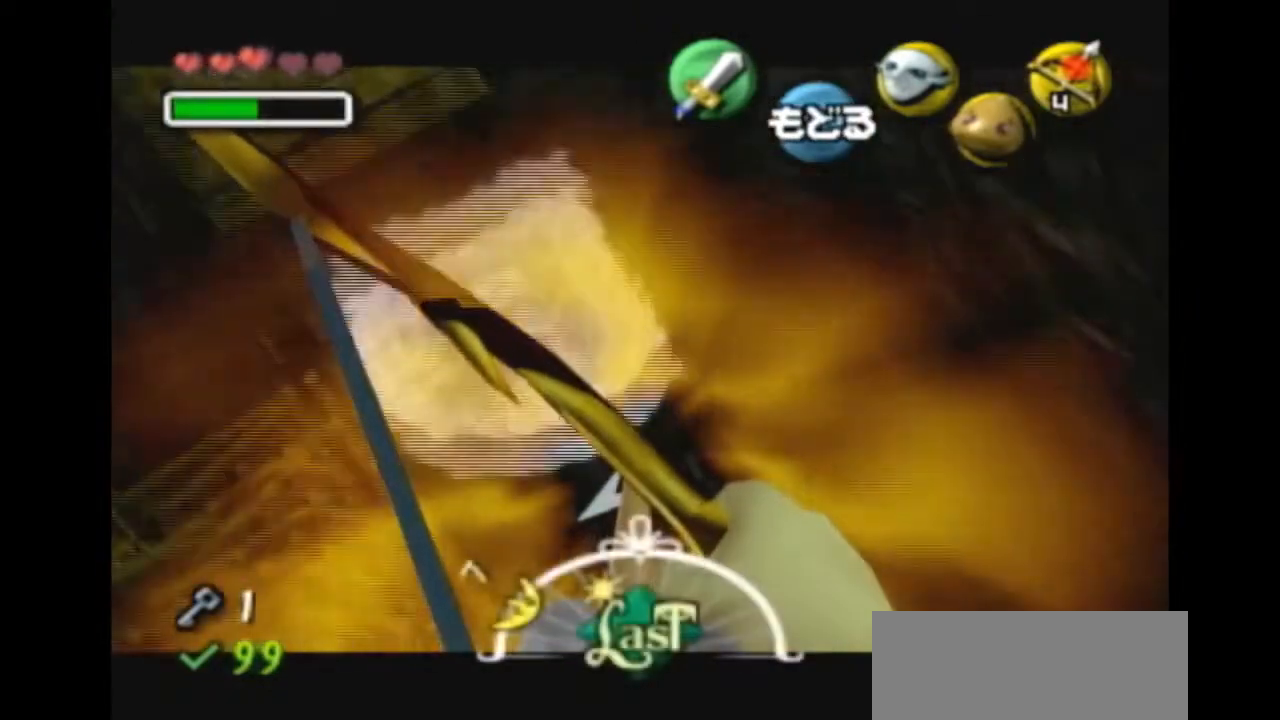
{"dt_ms": 500, "buttons": [], "left_stick": "up-left", "right_stick": "center", "events": [[100, "left_stick", "center"], [133, "X", "up"], [500, "left_stick", "up-left"]]}
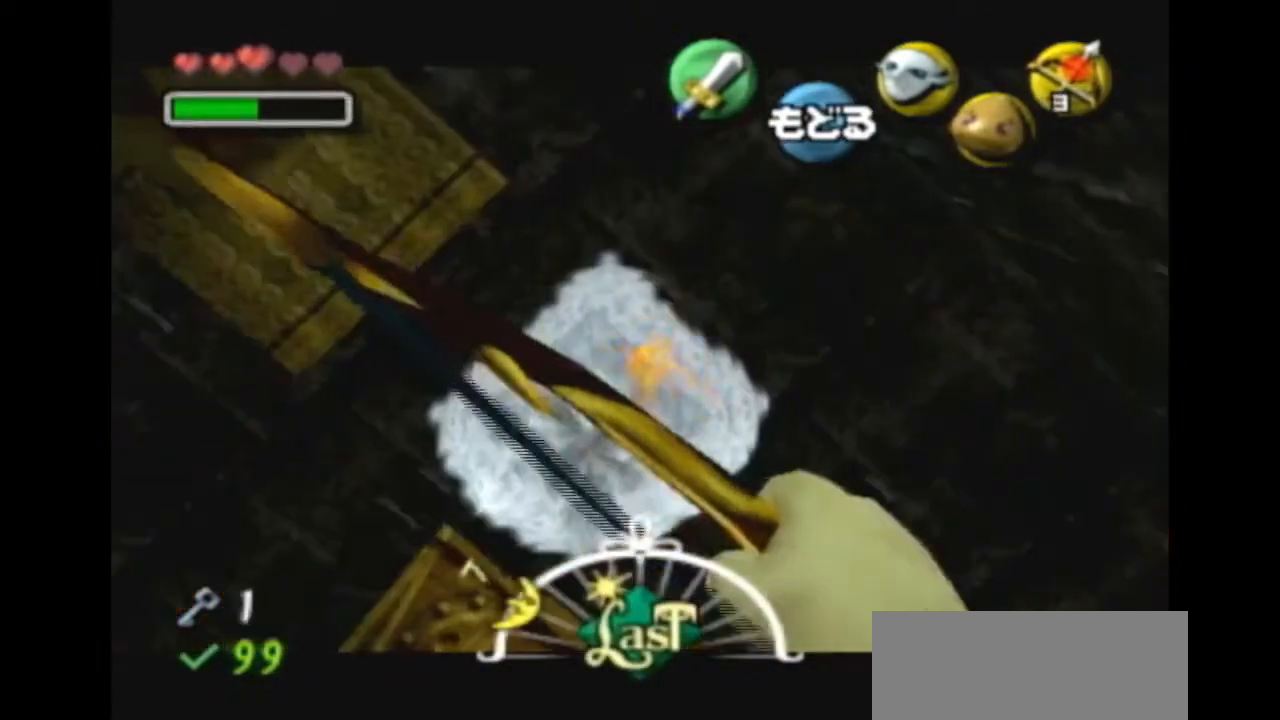
{"dt_ms": 500, "buttons": [], "left_stick": "center", "right_stick": "center", "events": [[167, "left_stick", "center"]]}
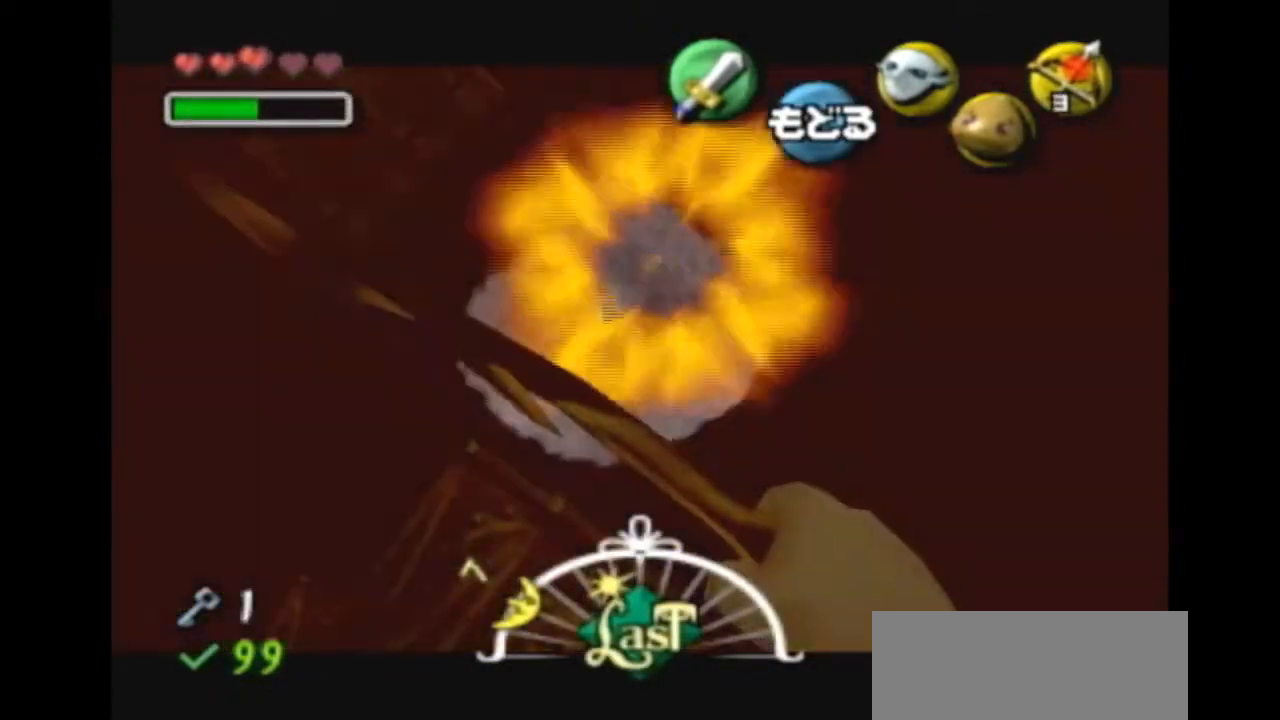
{"dt_ms": 500, "buttons": [], "left_stick": "down-left", "right_stick": "center", "events": [[100, "left_stick", "up-left"], [200, "left_stick", "center"], [433, "left_stick", "down-left"]]}
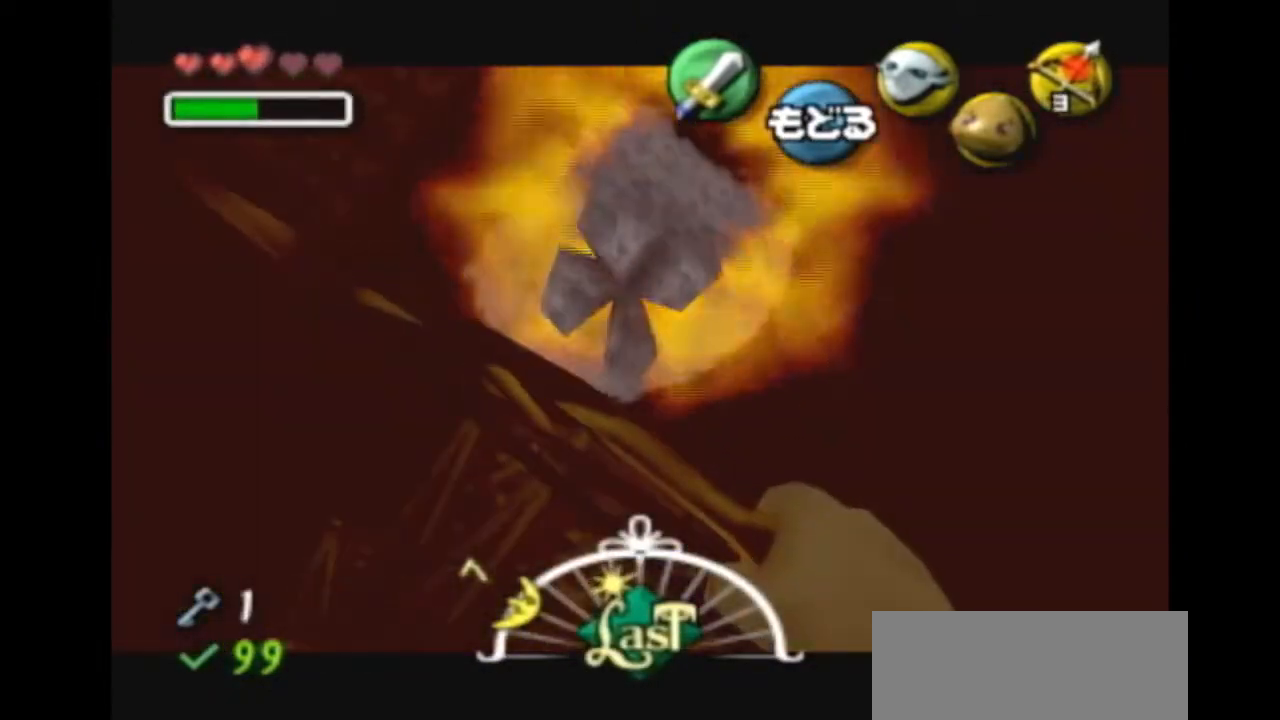
{"dt_ms": 500, "buttons": [], "left_stick": "down-left", "right_stick": "center", "events": [[100, "left_stick", "center"], [367, "left_stick", "down-left"]]}
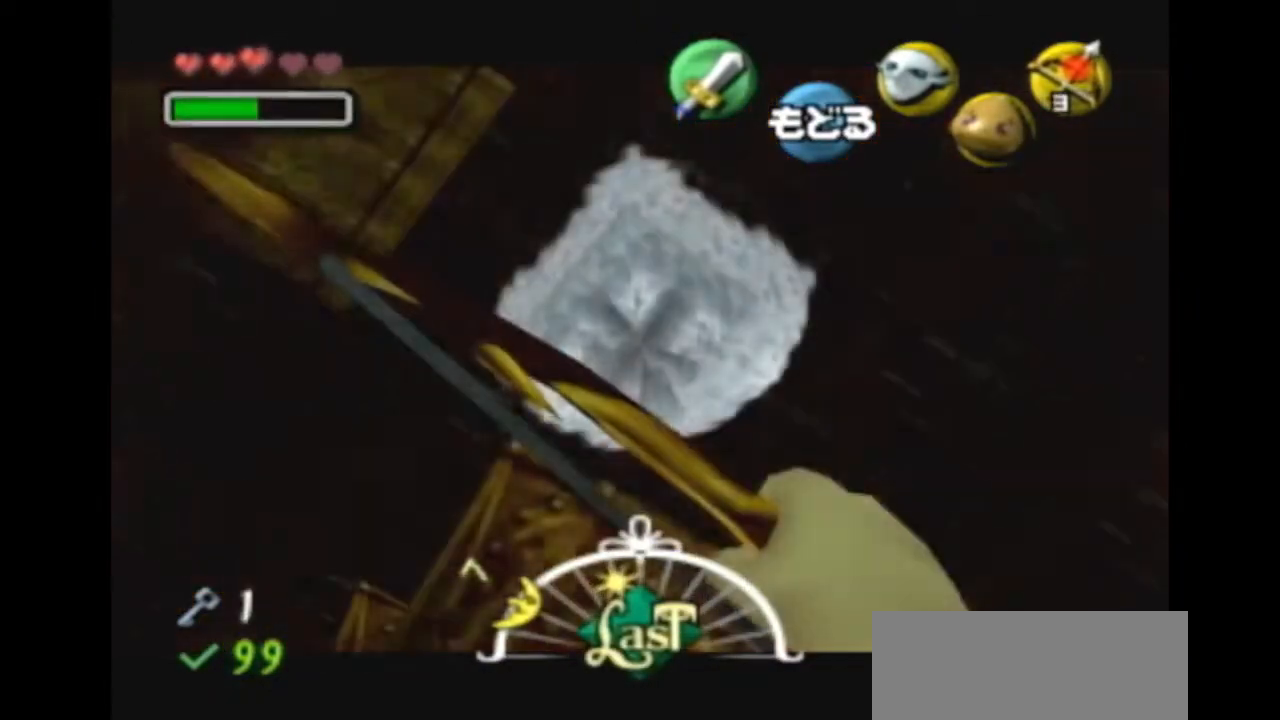
{"dt_ms": 500, "buttons": ["L1"], "left_stick": "down-left", "right_stick": "center", "events": [[33, "left_stick", "center"], [133, "L1", "down"], [433, "left_stick", "down-left"]]}
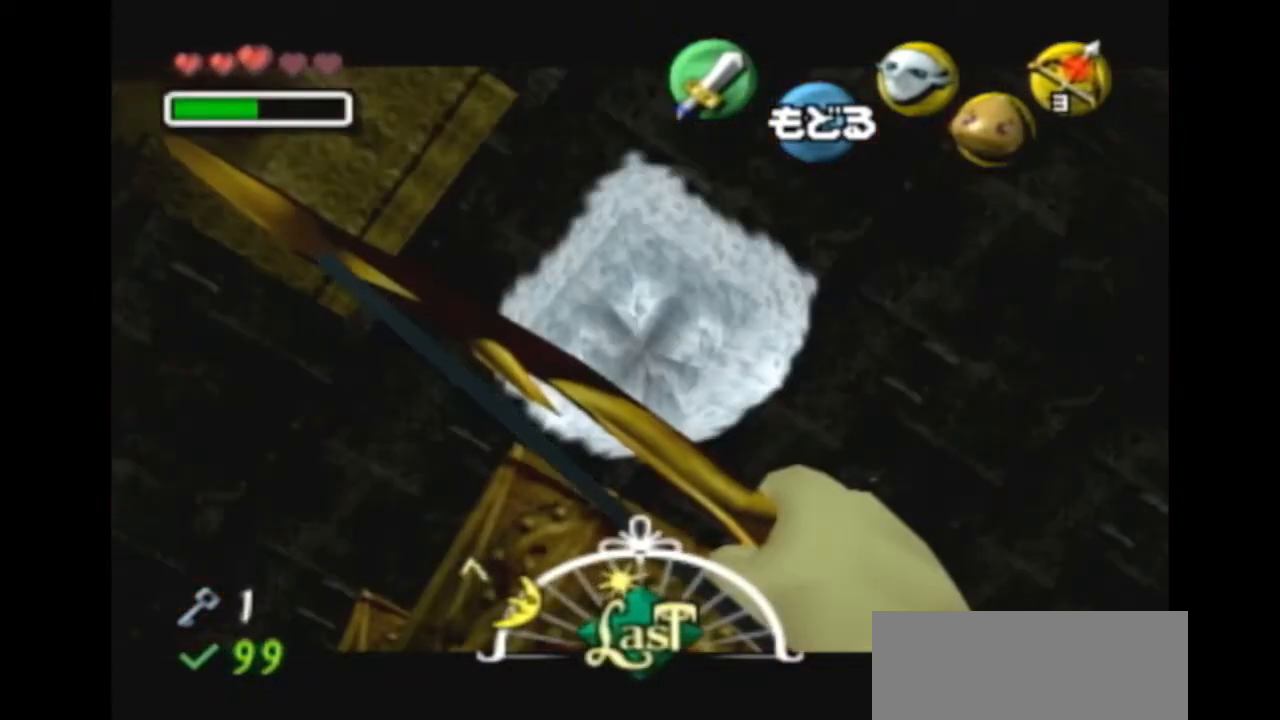
{"dt_ms": 500, "buttons": [], "left_stick": "left", "right_stick": "center", "events": [[133, "left_stick", "left"], [400, "L1", "up"]]}
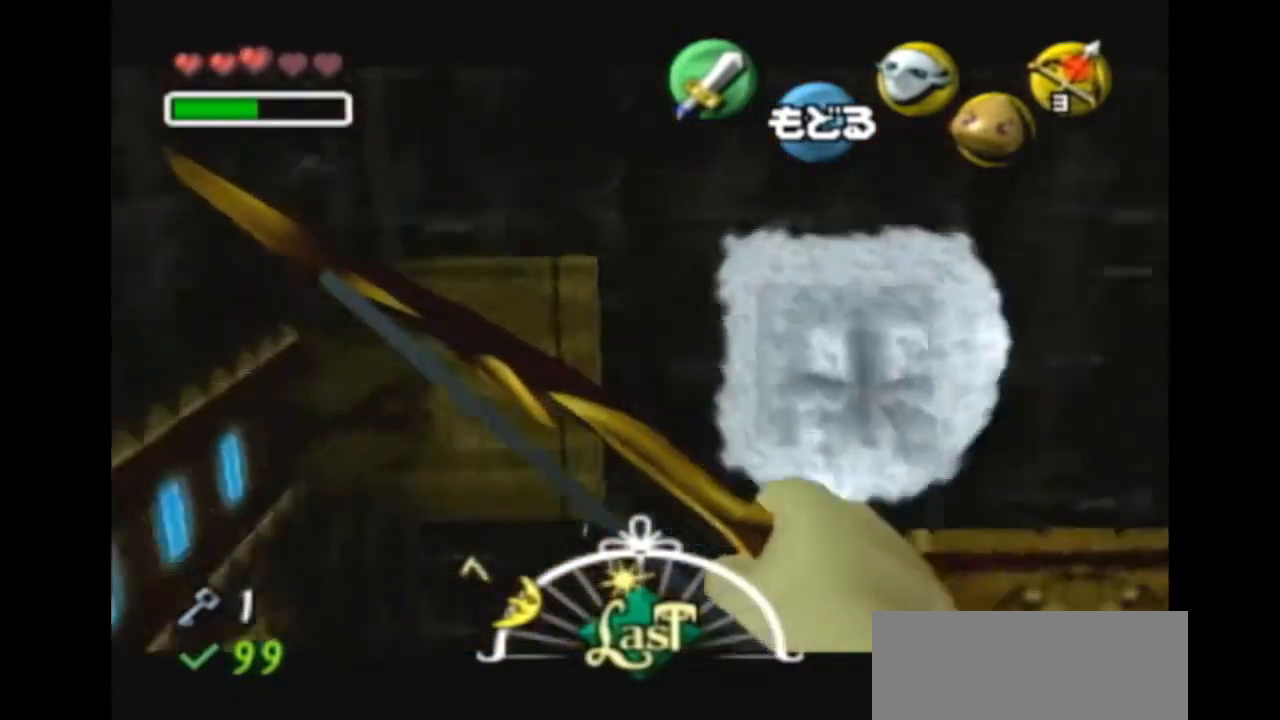
{"dt_ms": 1000, "buttons": ["L1"], "left_stick": "center", "right_stick": "center"}
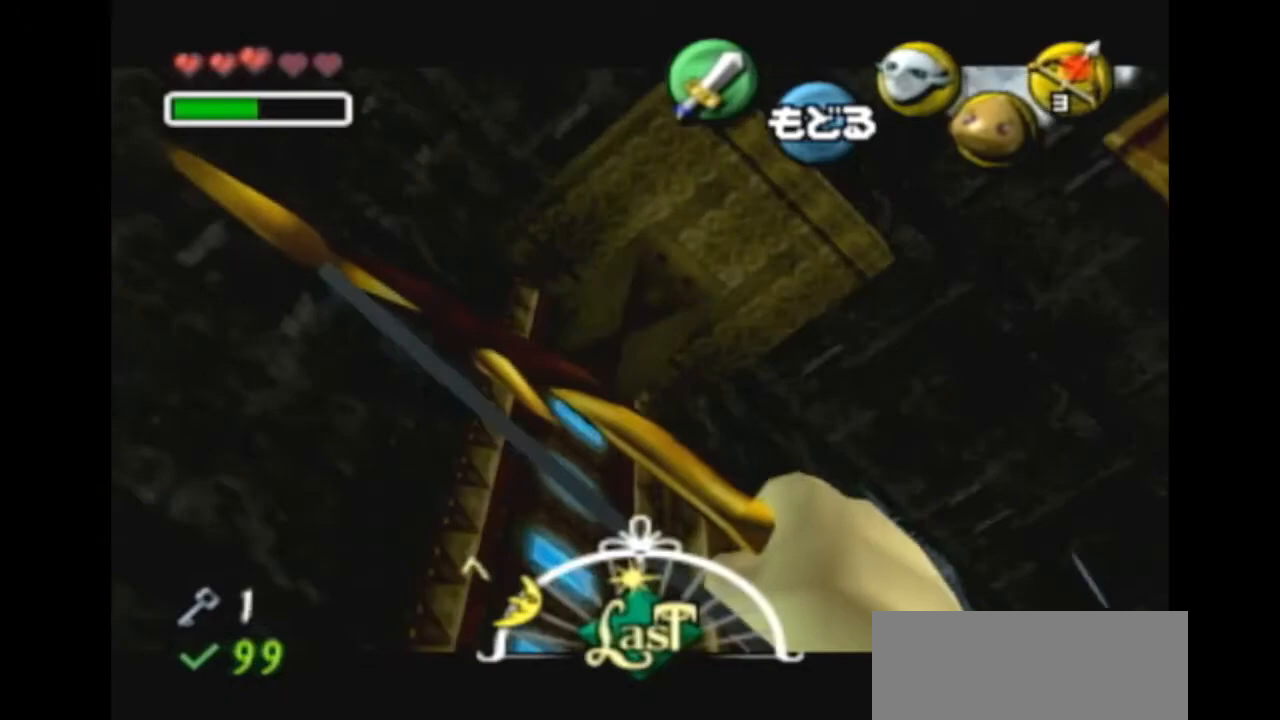
{"dt_ms": 500, "buttons": ["L1"], "left_stick": "right", "right_stick": "center", "events": [[400, "left_stick", "right"]]}
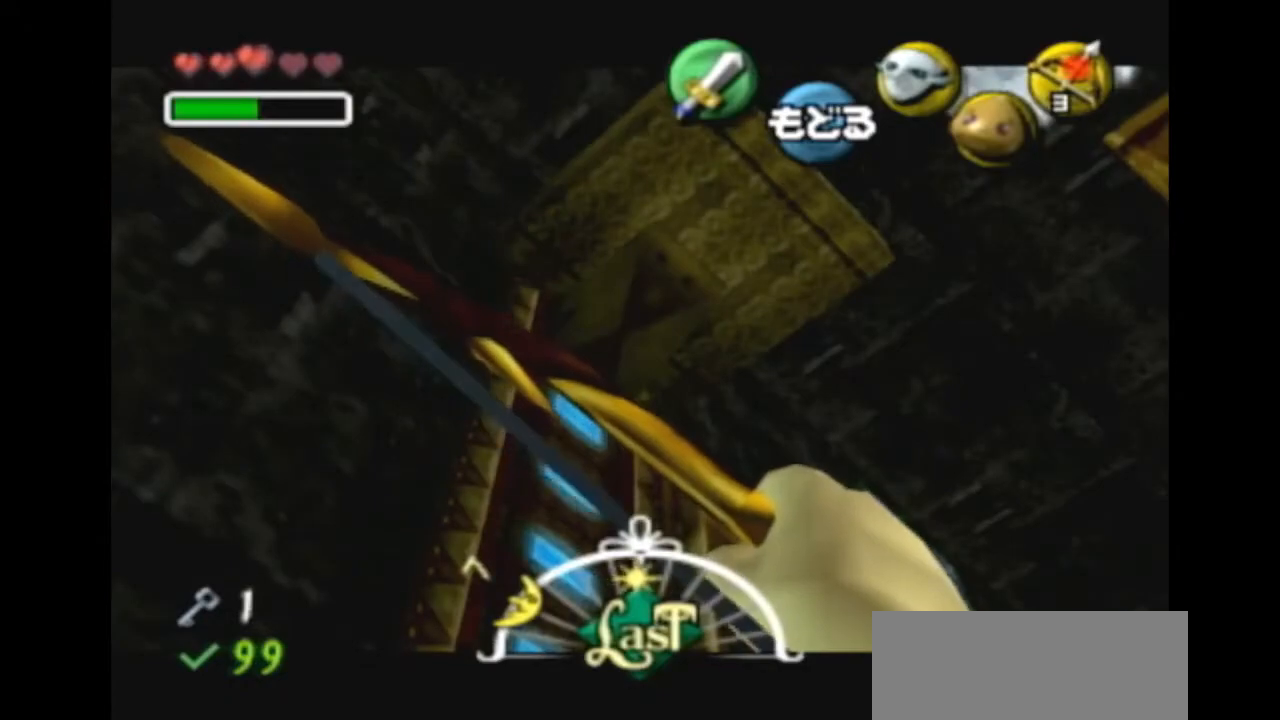
{"dt_ms": 500, "buttons": ["L1"], "left_stick": "down-right", "right_stick": "center", "events": [[67, "L1", "up"], [100, "left_stick", "up-right"], [233, "left_stick", "right"], [267, "L1", "down"], [333, "left_stick", "down-right"]]}
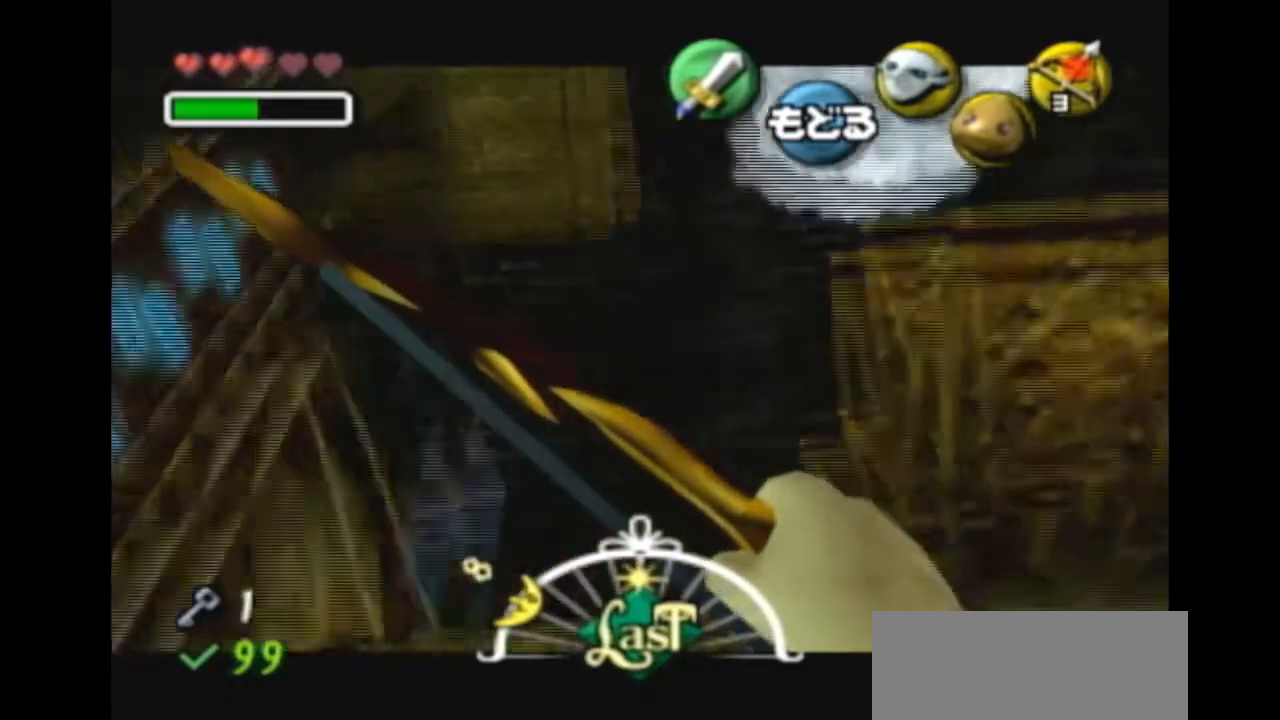
{"dt_ms": 500, "buttons": ["X"], "left_stick": "center", "right_stick": "center"}
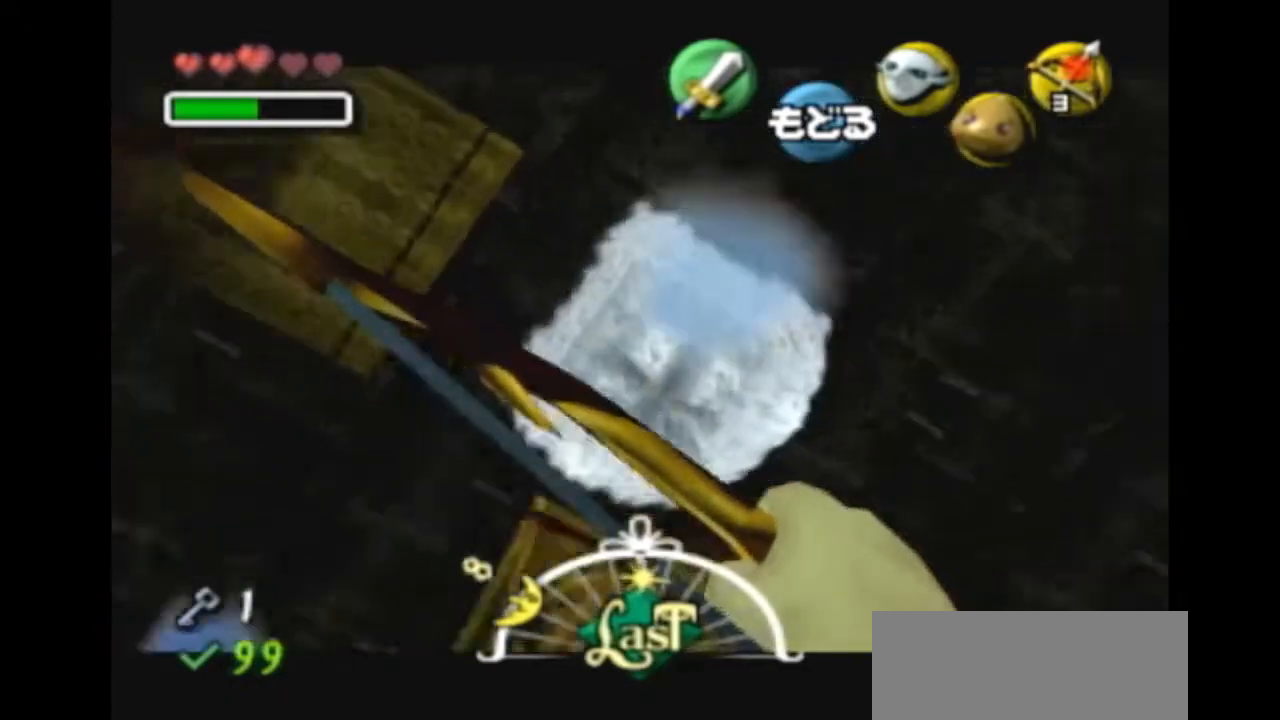
{"dt_ms": 500, "buttons": [], "left_stick": "center", "right_stick": "center", "events": [[200, "X", "up"]]}